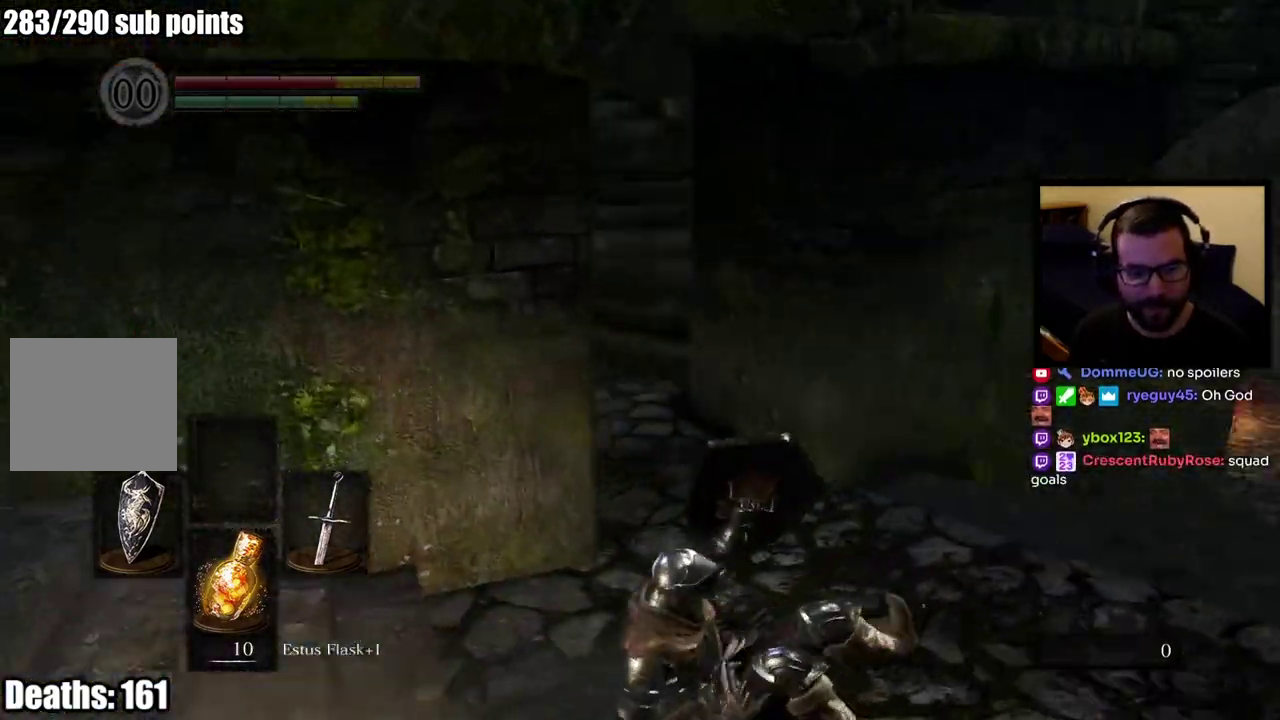
Gameplay with a controller (PlayStation layout); each line is a JSON object with the inputs held at the frame after it. "events" lists button and stick changes between this image and that frame as [ms after this image, input, new state], when the widget could be followed in between.
{"buttons": ["CIRCLE"], "left_stick": "up", "right_stick": "center"}
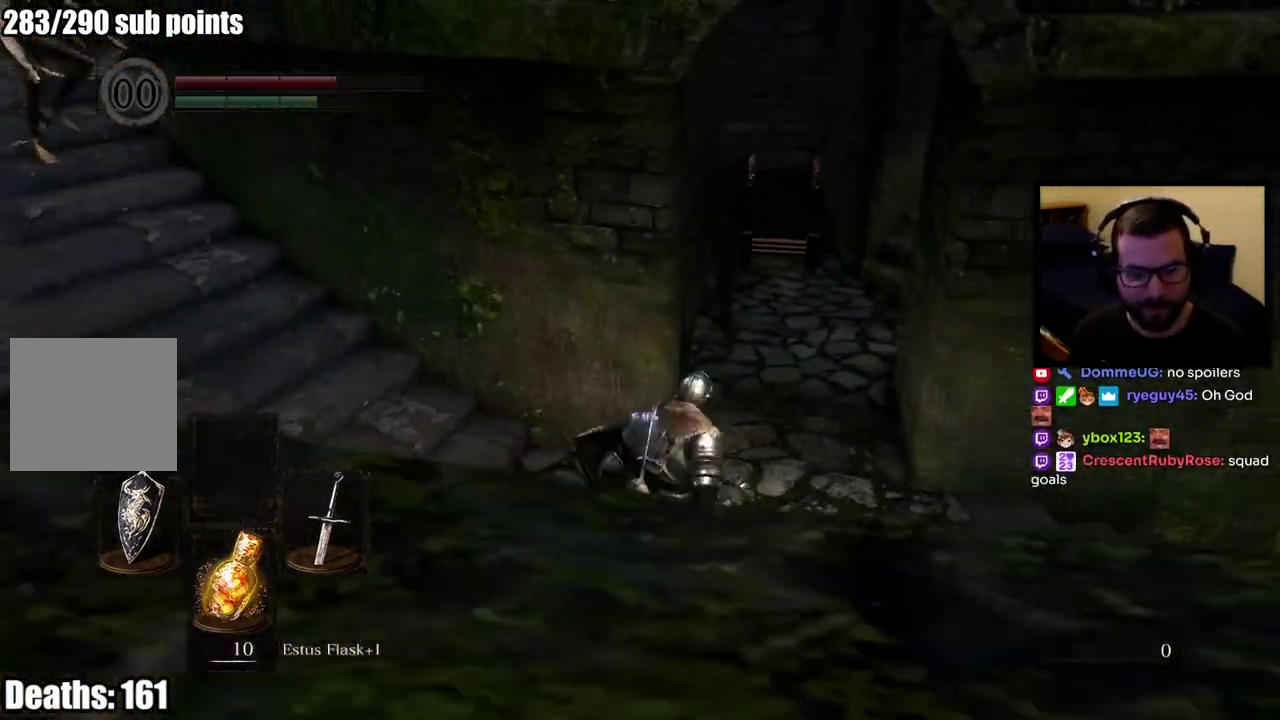
{"buttons": ["CIRCLE"], "left_stick": "up", "right_stick": "center"}
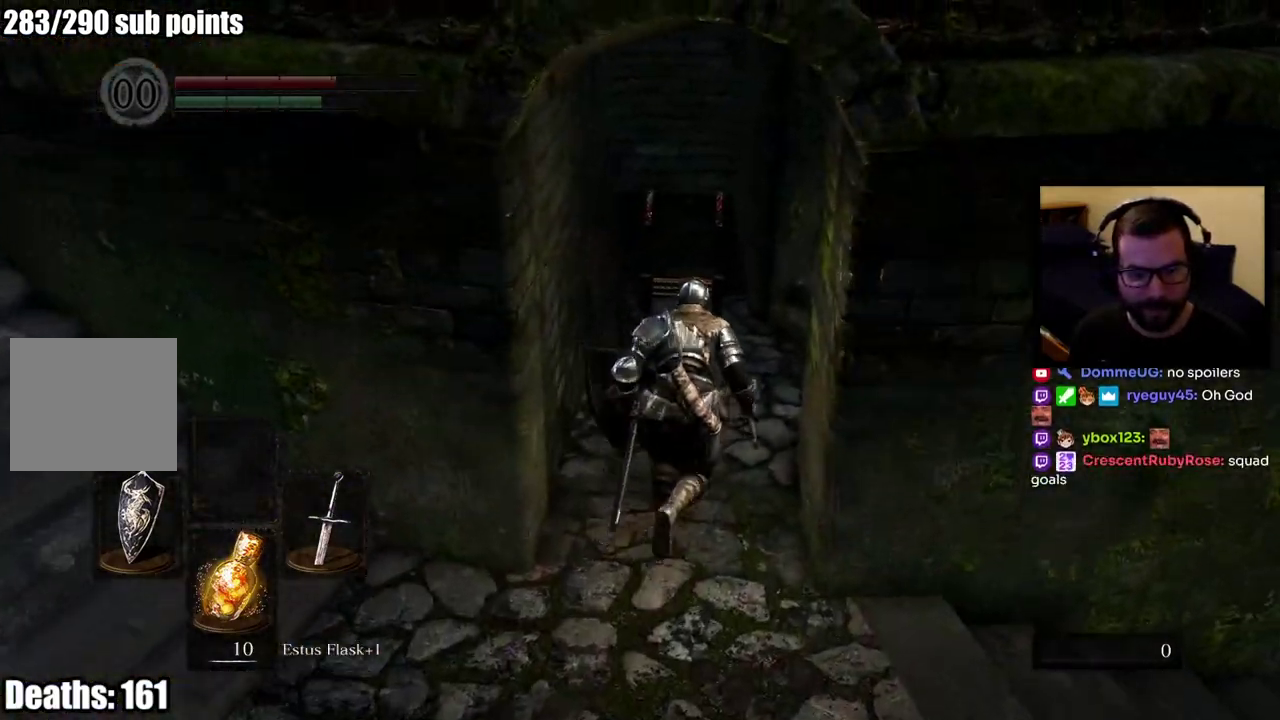
{"buttons": [], "left_stick": "up", "right_stick": "center", "events": [[33, "right_stick", "down"], [300, "CIRCLE", "up"], [333, "right_stick", "center"]]}
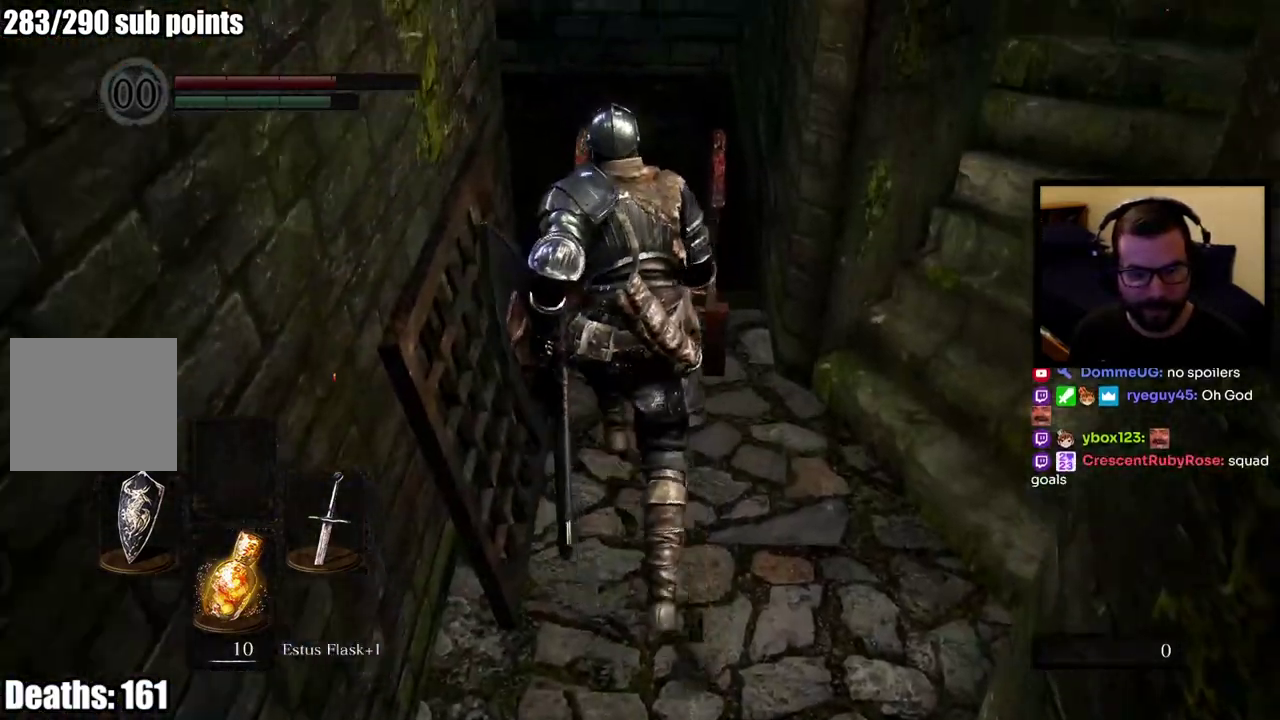
{"buttons": [], "left_stick": "center", "right_stick": "center", "events": [[233, "CROSS", "down"], [300, "left_stick", "center"], [500, "CROSS", "up"]]}
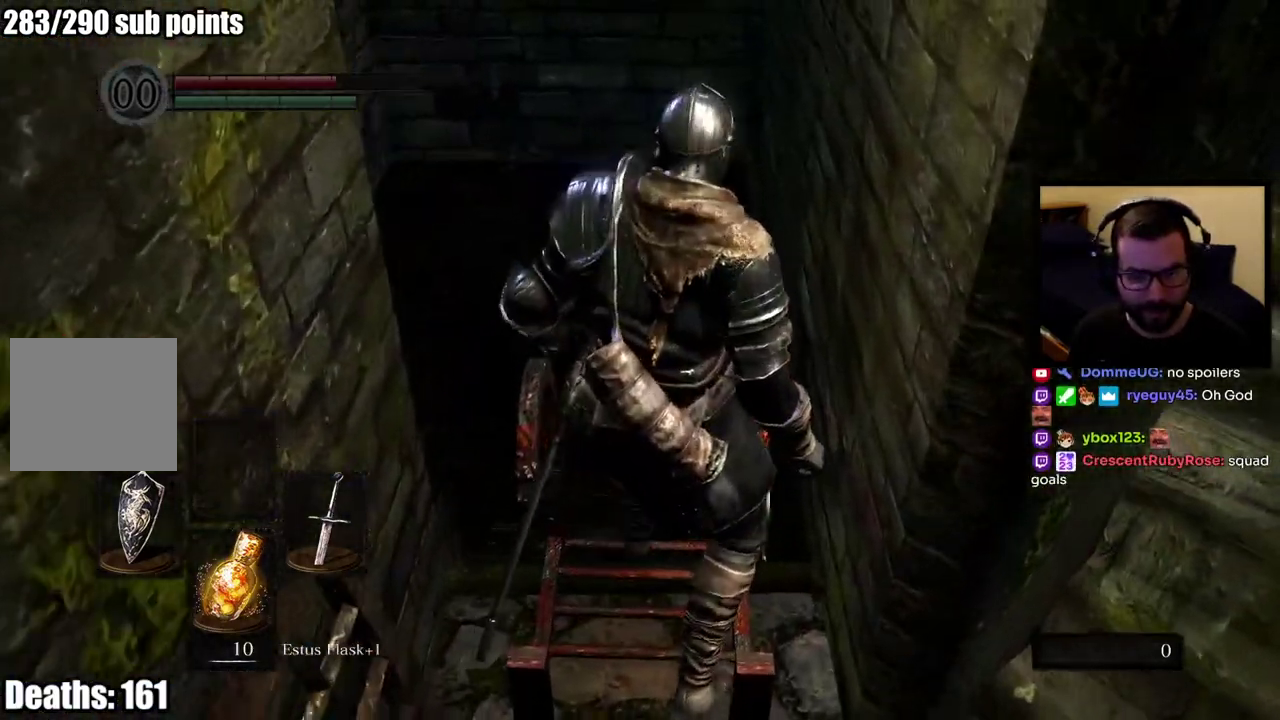
{"buttons": [], "left_stick": "down-right", "right_stick": "down-left", "events": [[100, "right_stick", "down-left"], [217, "left_stick", "up"], [450, "left_stick", "down-right"]]}
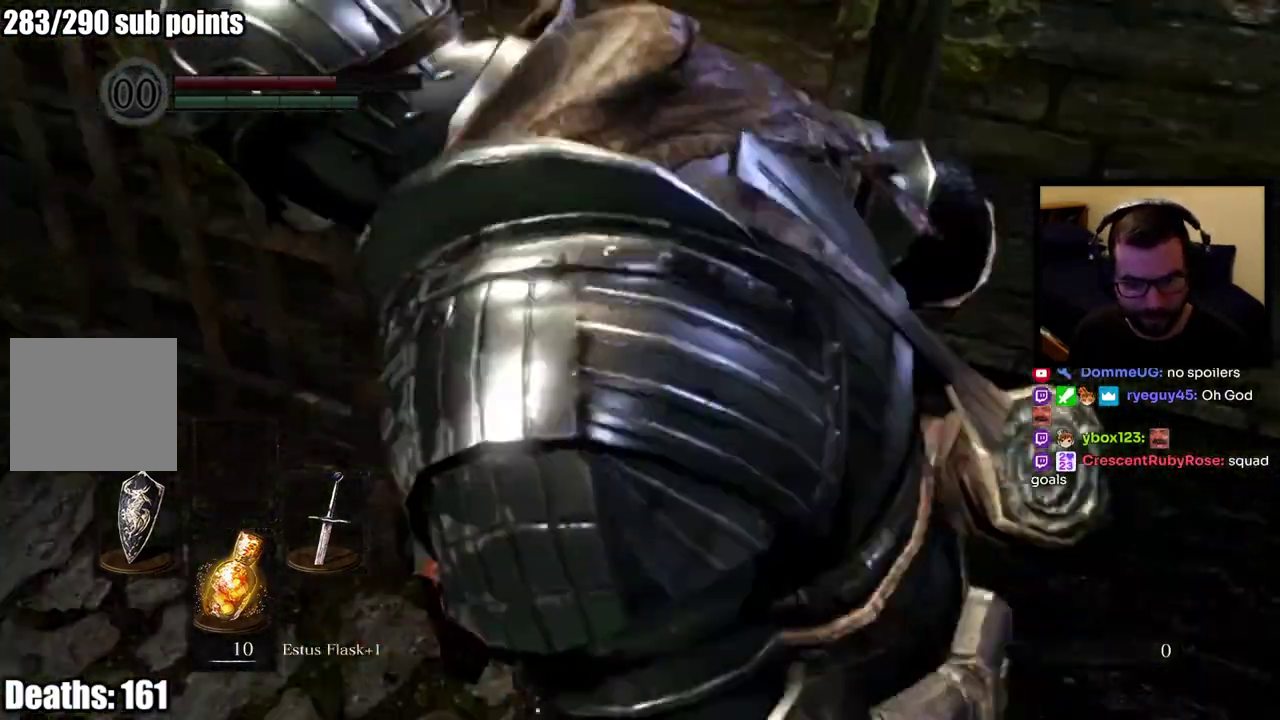
{"buttons": [], "left_stick": "down", "right_stick": "down", "events": [[183, "right_stick", "center"], [200, "left_stick", "down"], [367, "right_stick", "down"]]}
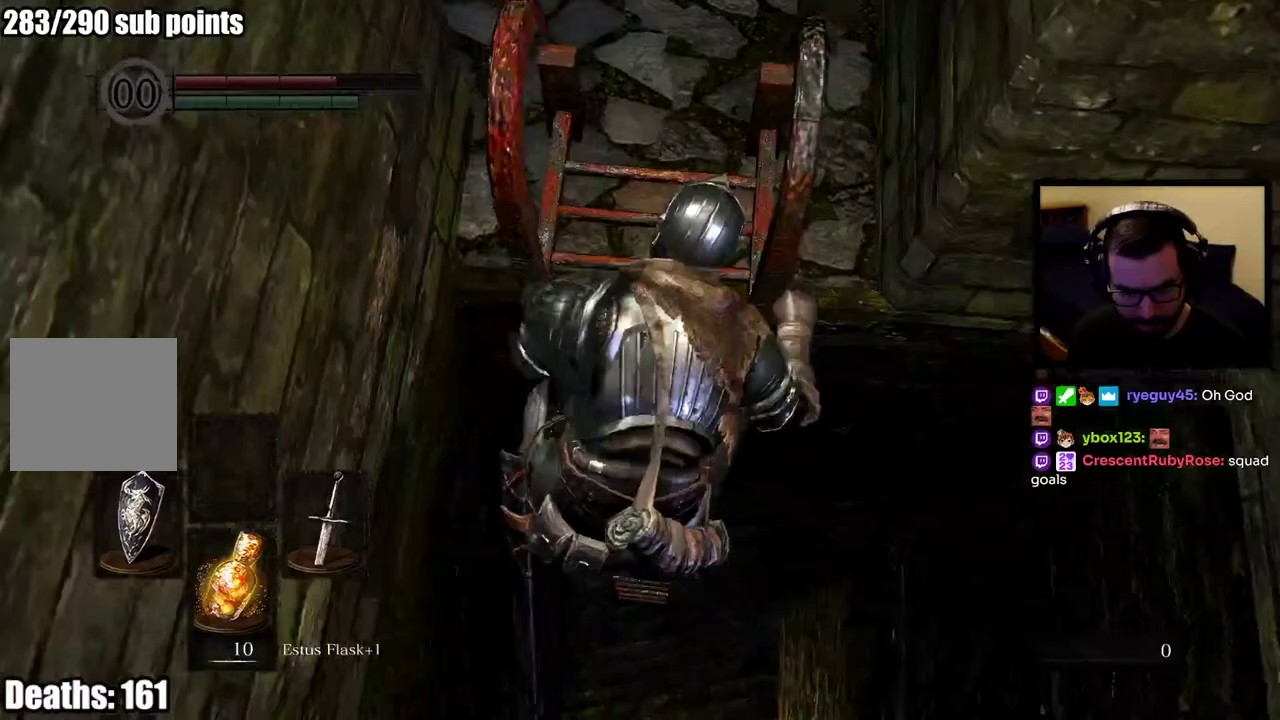
{"buttons": [], "left_stick": "down", "right_stick": "center"}
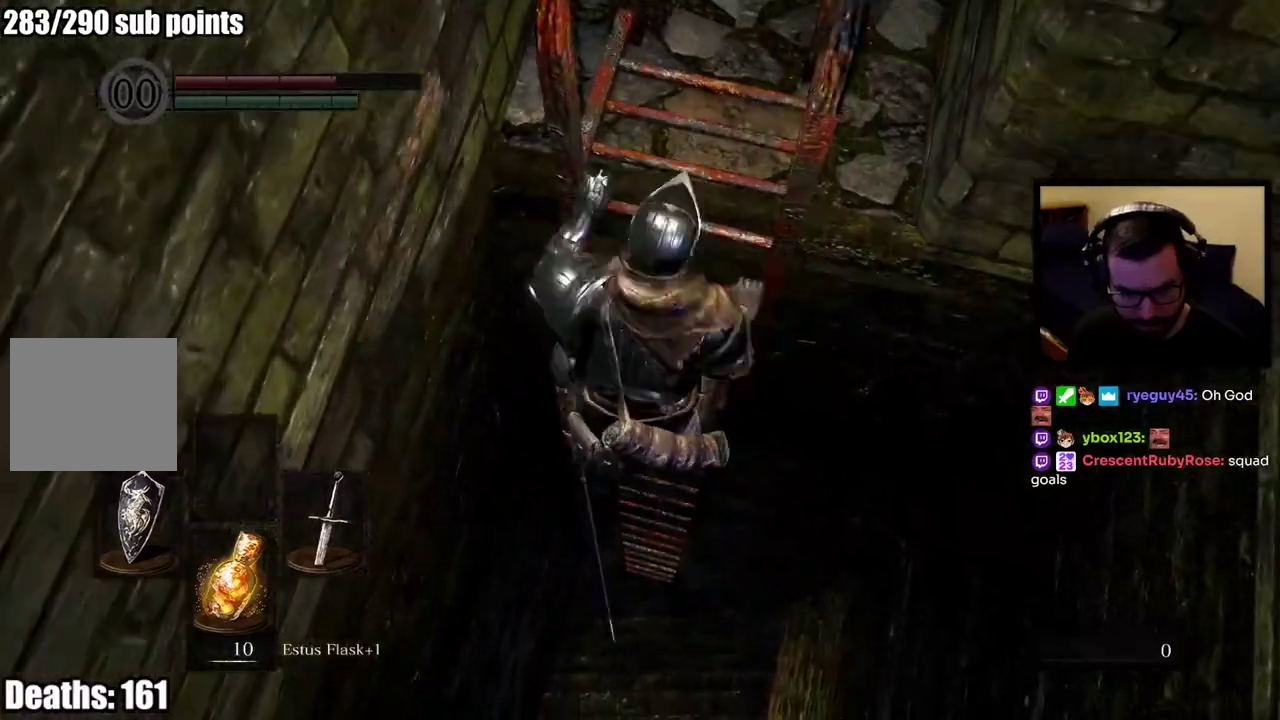
{"buttons": [], "left_stick": "center", "right_stick": "center"}
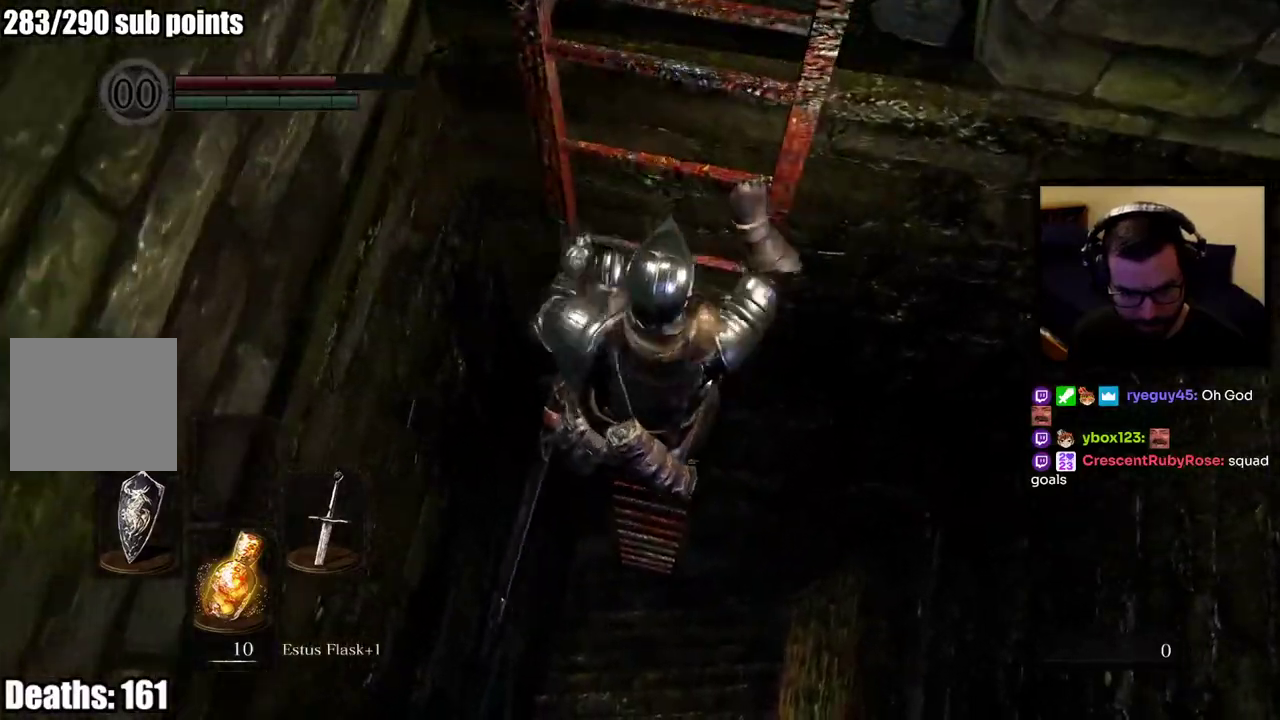
{"buttons": [], "left_stick": "down", "right_stick": "center", "events": [[33, "CIRCLE", "down"], [133, "CIRCLE", "up"], [200, "CIRCLE", "down"], [267, "CIRCLE", "up"], [350, "CIRCLE", "down"], [433, "CIRCLE", "up"], [500, "left_stick", "down"]]}
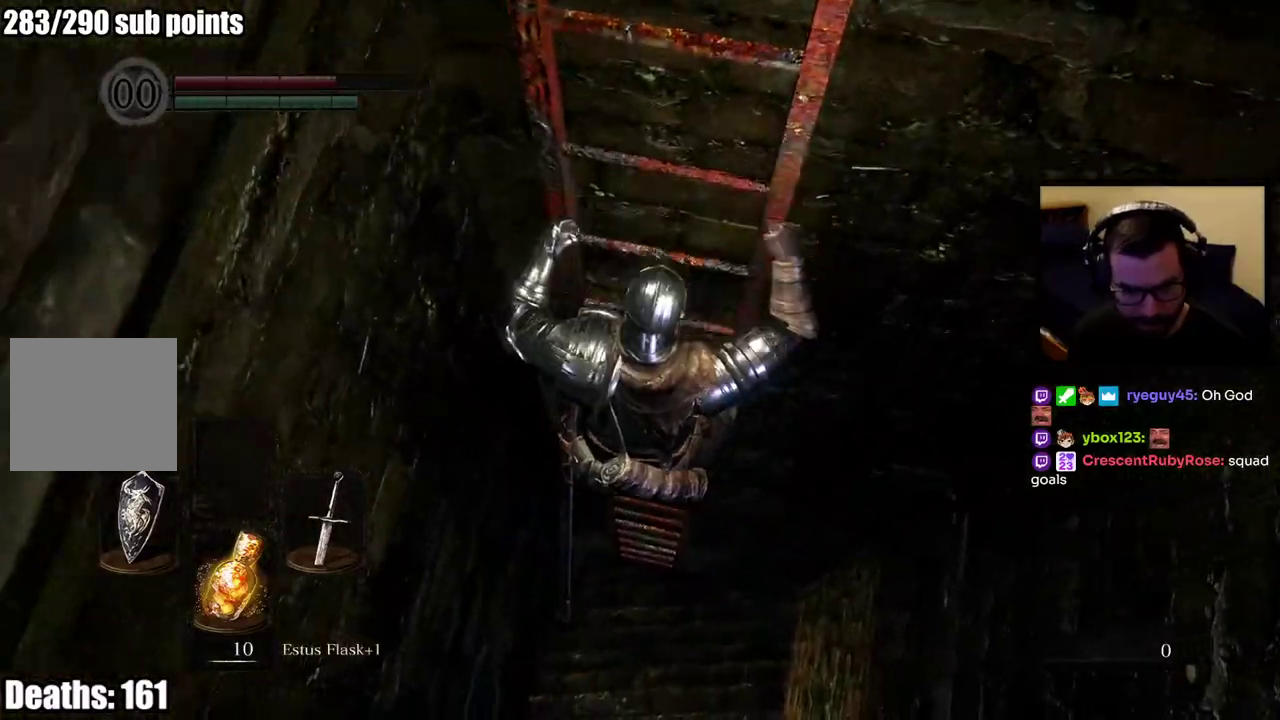
{"buttons": [], "left_stick": "down", "right_stick": "center", "events": []}
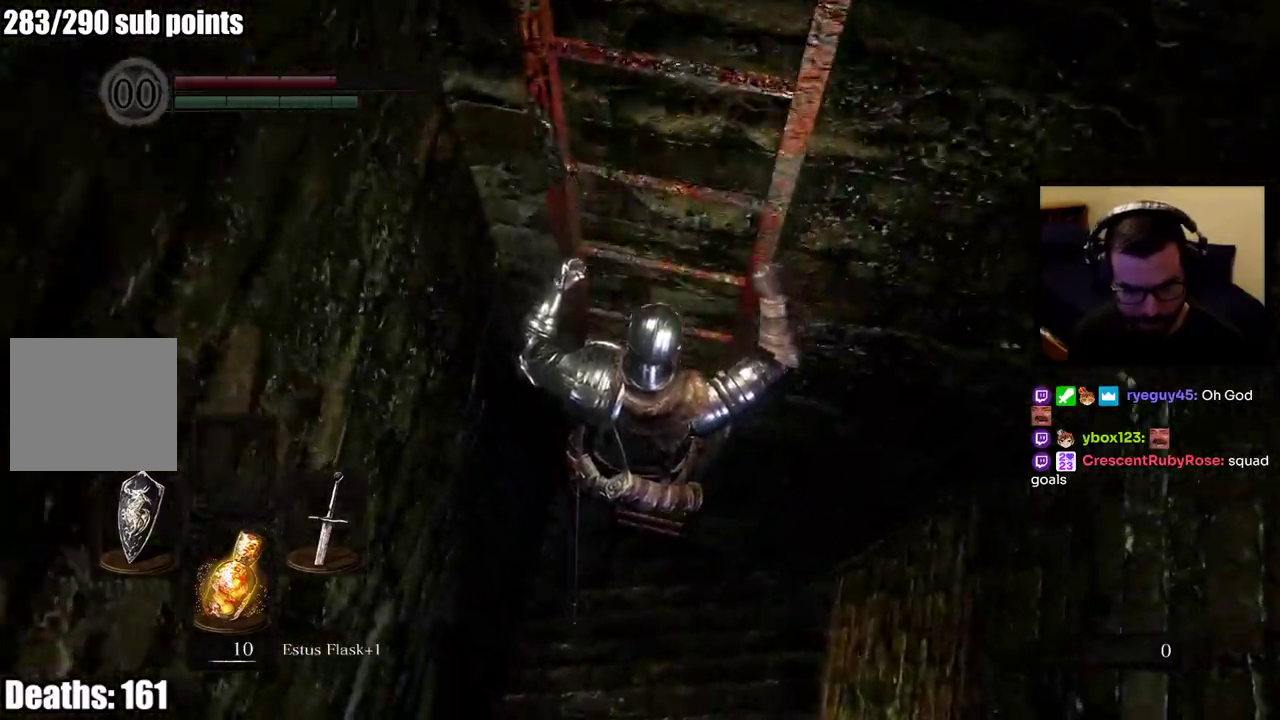
{"buttons": [], "left_stick": "down", "right_stick": "center"}
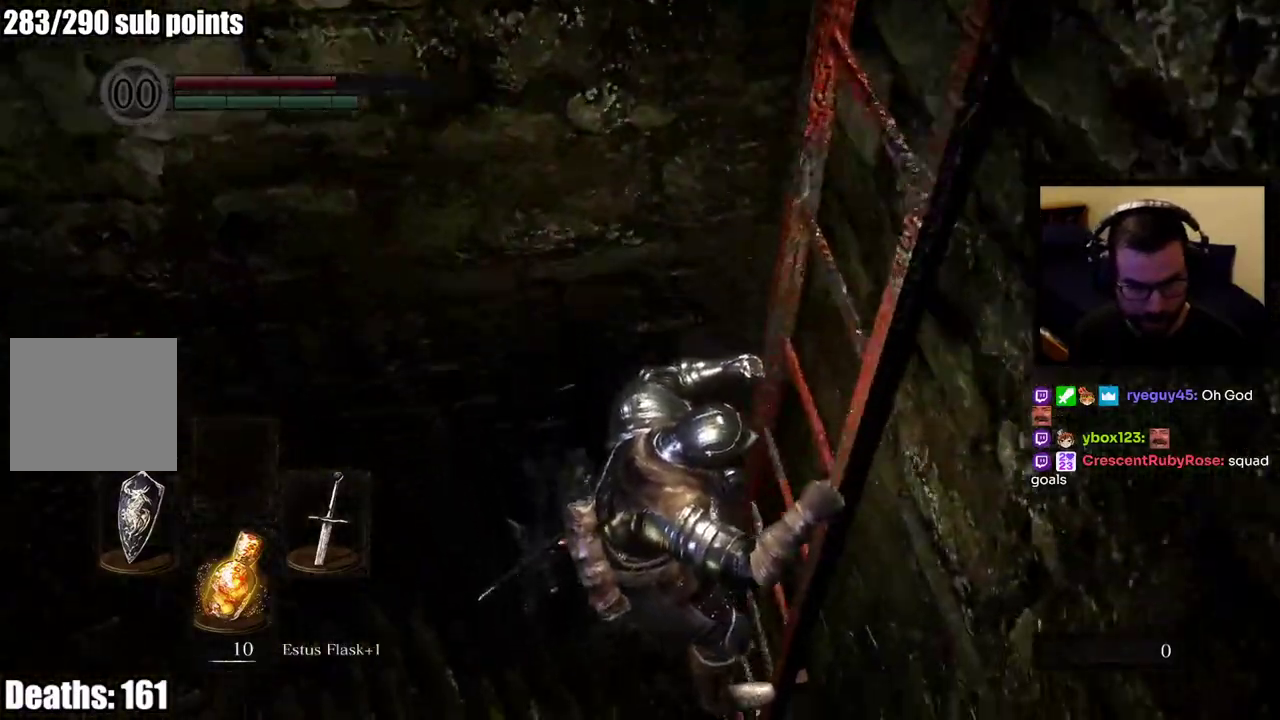
{"buttons": [], "left_stick": "down", "right_stick": "center"}
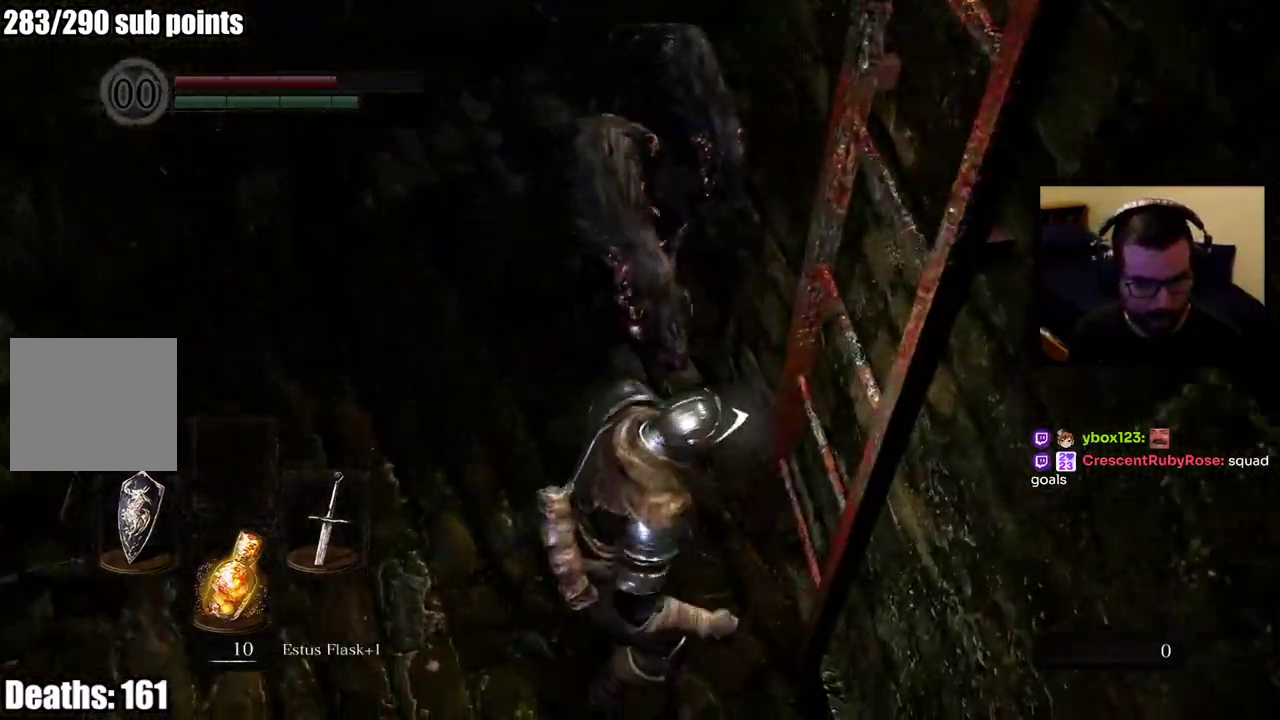
{"buttons": [], "left_stick": "left", "right_stick": "center"}
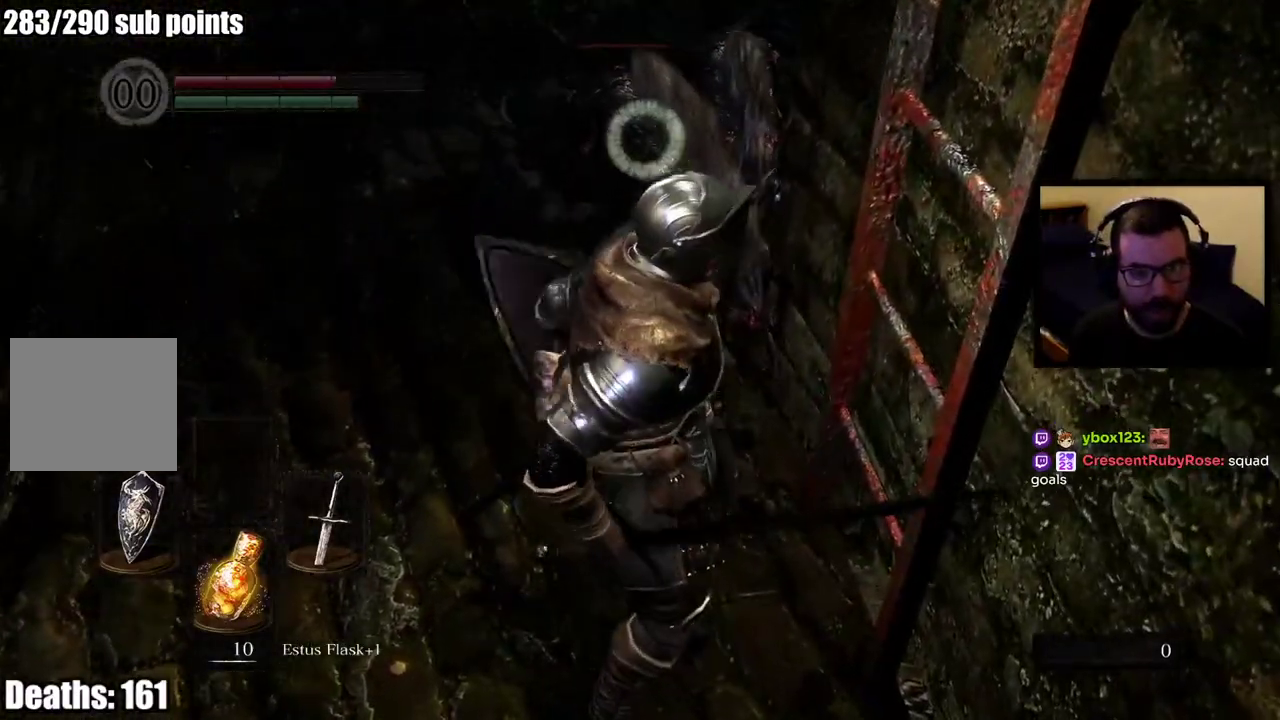
{"buttons": ["L1"], "left_stick": "up-left", "right_stick": "center", "events": [[17, "L1", "down"], [450, "left_stick", "up-left"]]}
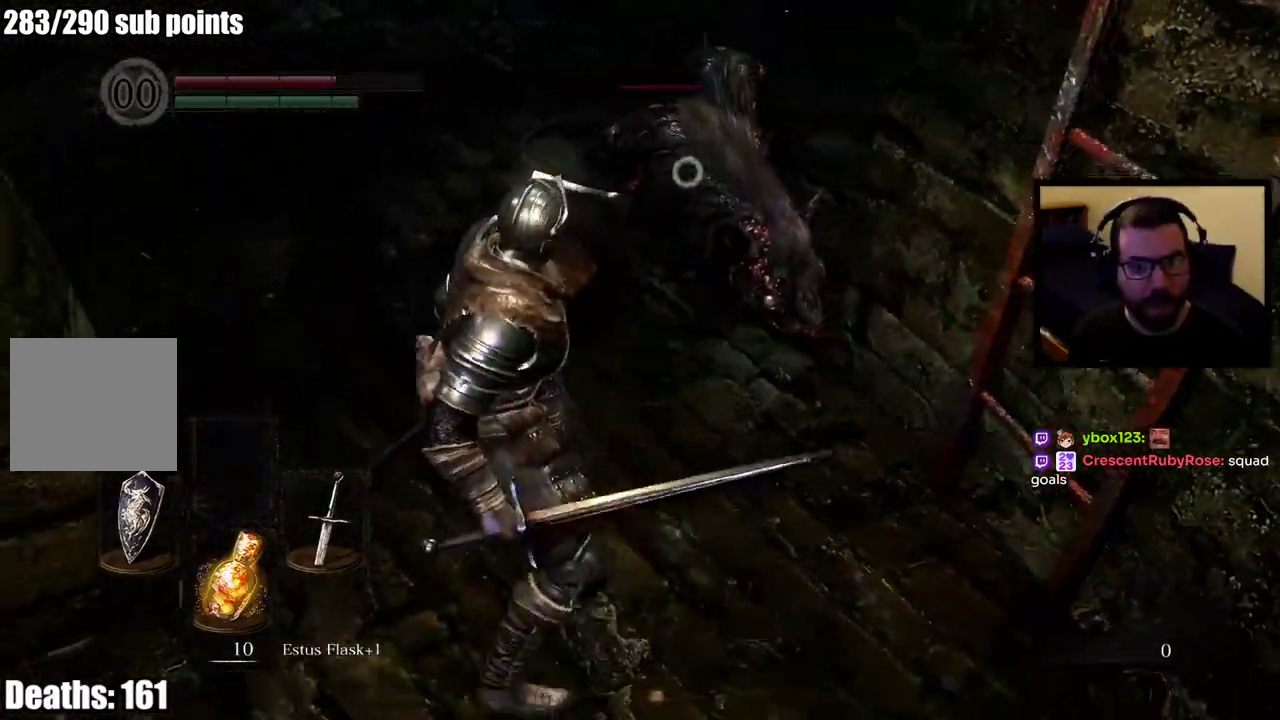
{"buttons": ["L1", "R1"], "left_stick": "up-left", "right_stick": "center", "events": [[133, "right_stick", "up-right"], [167, "R1", "down"], [200, "right_stick", "up"], [250, "left_stick", "left"], [250, "right_stick", "center"], [267, "R1", "up"], [333, "R1", "down"], [400, "left_stick", "up-left"], [433, "R1", "up"], [483, "R1", "down"]]}
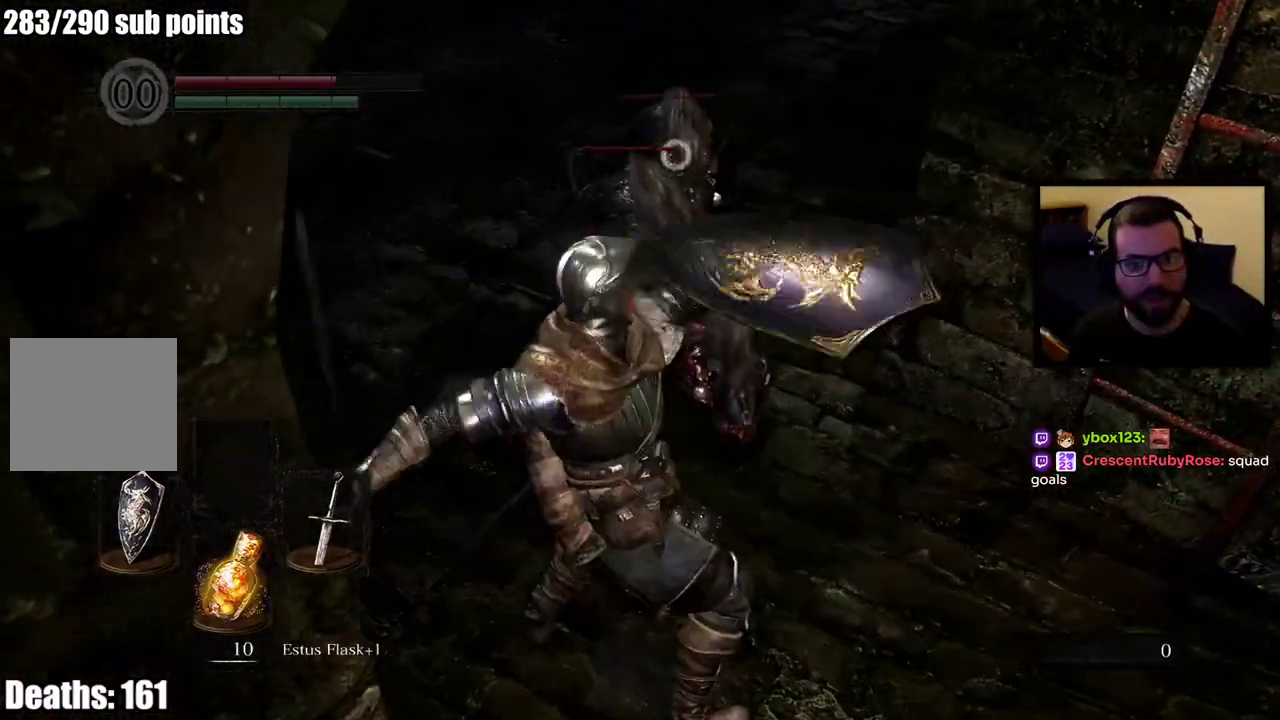
{"buttons": ["L1"], "left_stick": "up-left", "right_stick": "up", "events": [[117, "R1", "up"], [333, "R1", "down"], [350, "right_stick", "up"], [450, "R1", "up"]]}
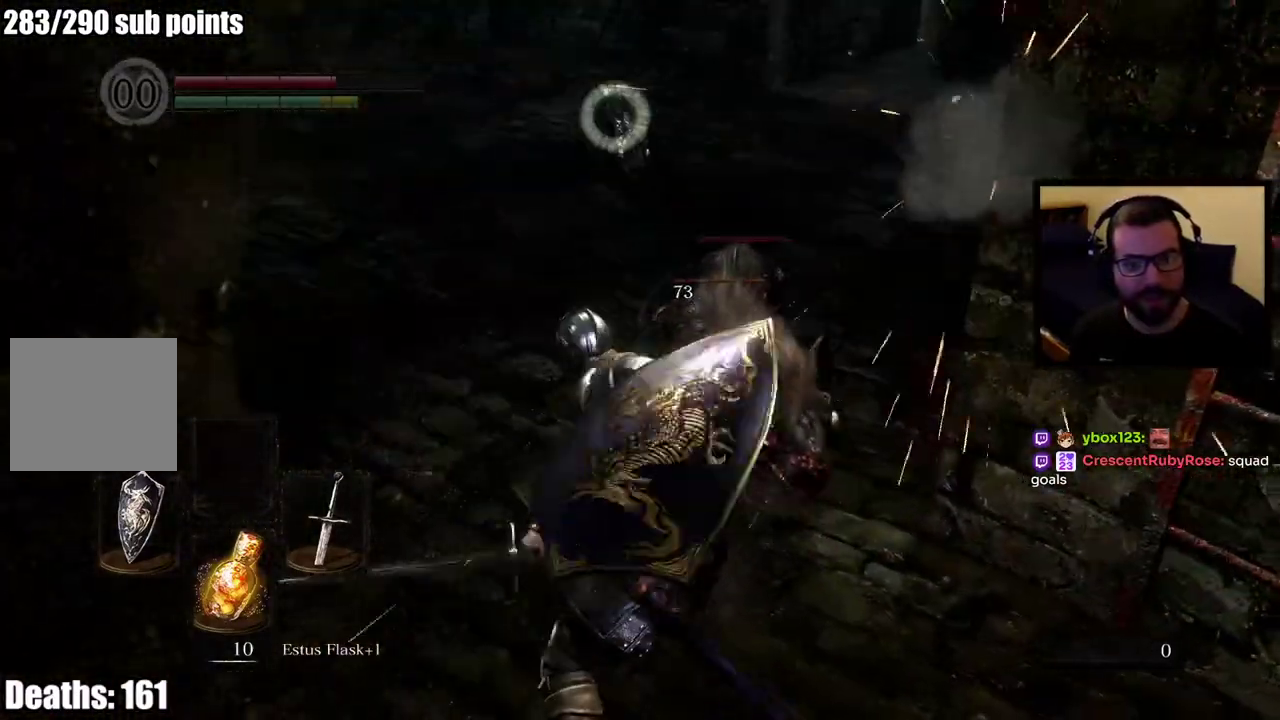
{"buttons": ["L1"], "left_stick": "up-left", "right_stick": "up", "events": [[17, "R1", "down"], [100, "right_stick", "center"], [117, "R1", "up"], [183, "R1", "down"], [300, "R1", "up"], [383, "R1", "down"], [467, "right_stick", "up"], [500, "R1", "up"]]}
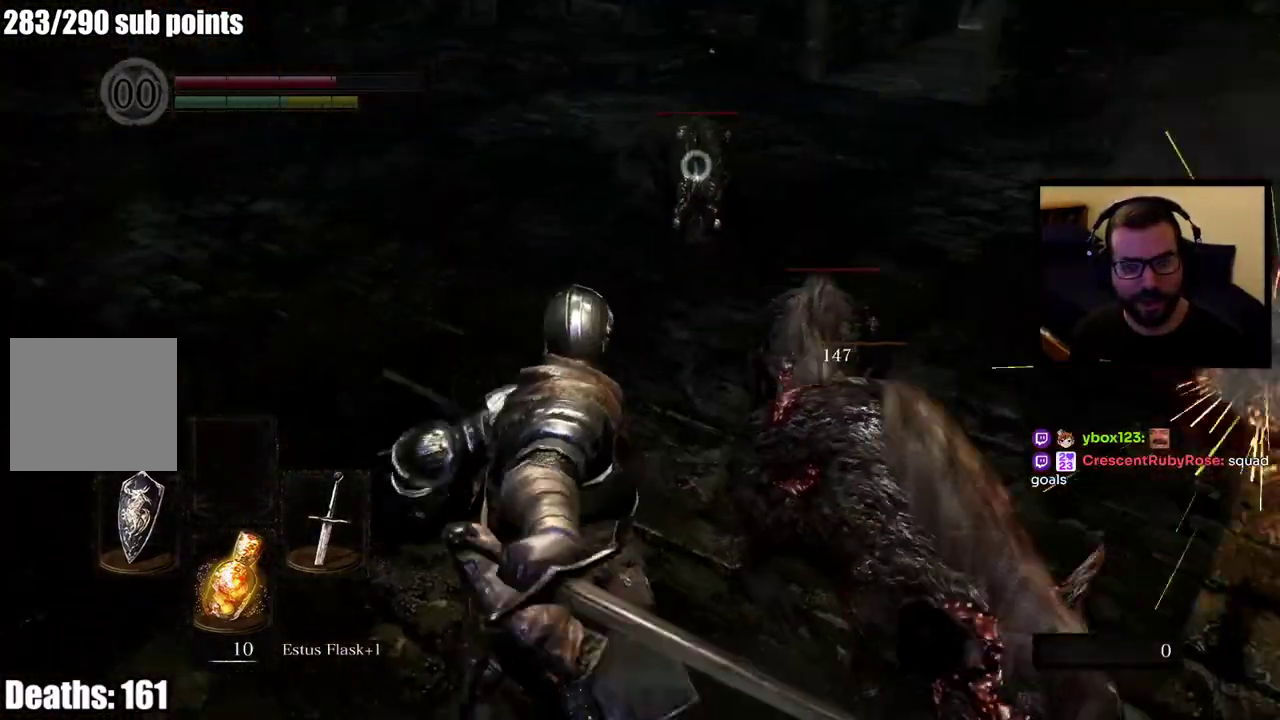
{"buttons": ["L1", "R1"], "left_stick": "up-left", "right_stick": "center"}